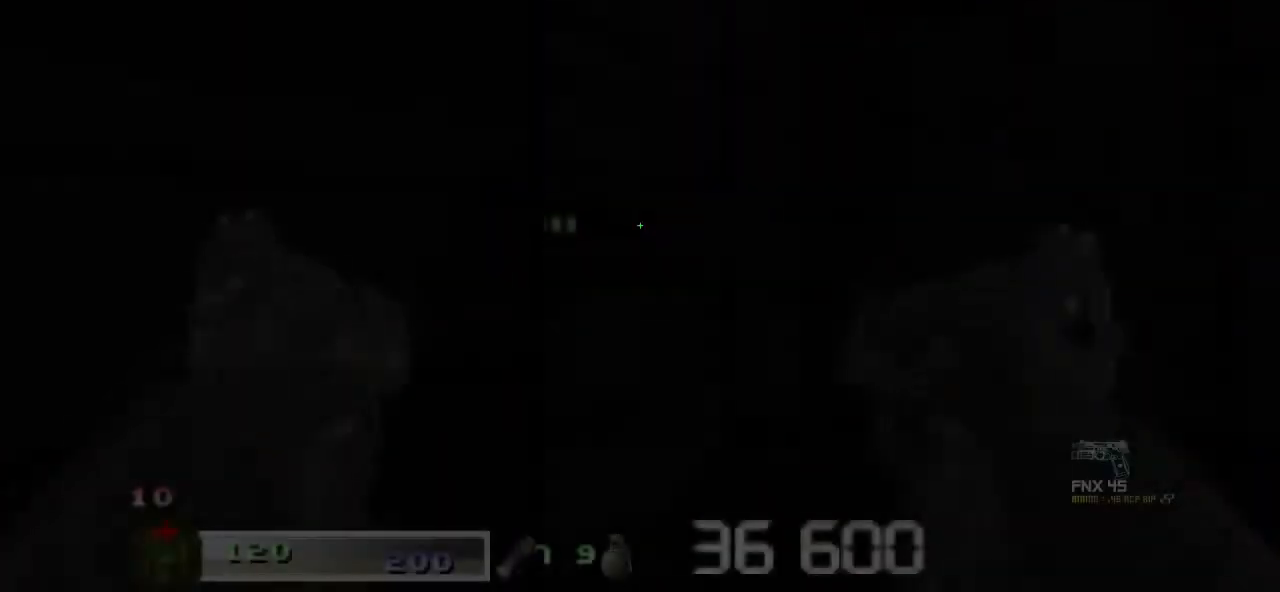
Gameplay with keyboard and mouse; each line is a JSON object with the keys and mouse buttons held at the frame after it. "events" lists presses ("down") and releases ("up") of "a", "ctrl", "d", "escape", "m1", "m2", "s", "shift", "space", "tab", "w", "mouse_left", "mouse_wheel" and "mouse_right" between this image and that frame as [ms after this image, input, new state], when the widget could be followed in between. "mouse_left", "mouse_wheel", "mouse_right" = the "left", "wheel", "right" buttons of the "mouse" list. No other keys are recorded. "wheel" means that the mouse wheel is clicked or scrolled. Key names are as the overlay labels them; some are game actions (e.g. jump) rather than physical keys. Not read: mouse_move.
{"keys": [], "mouse": [], "events": [[333, "escape", "down"], [433, "escape", "up"]]}
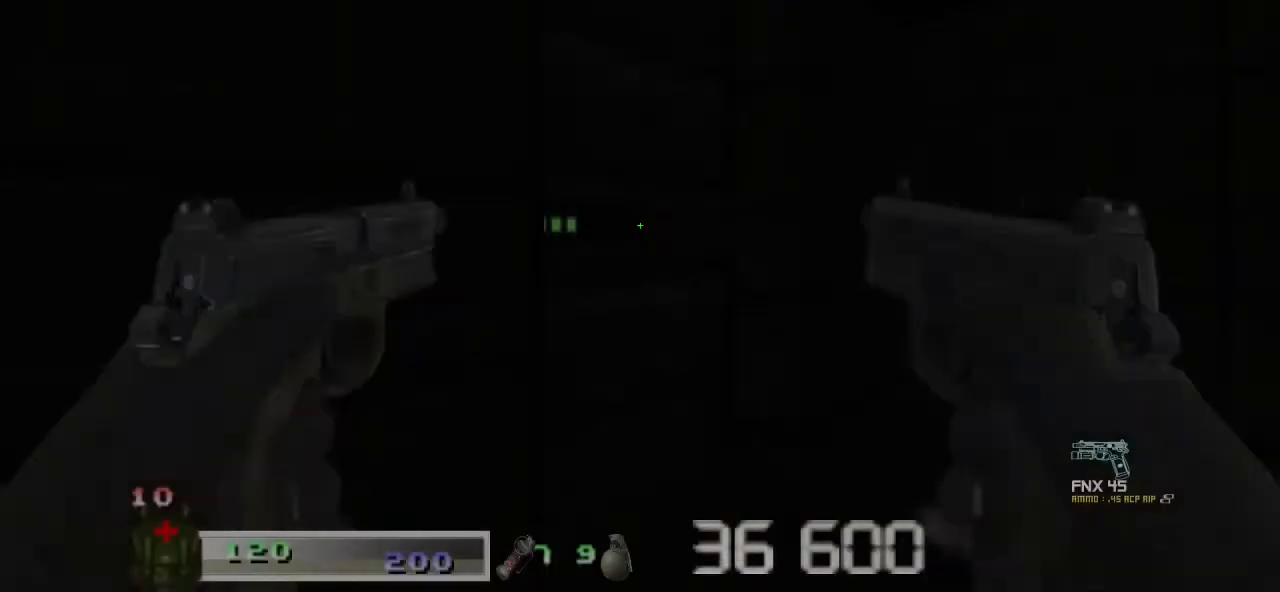
{"keys": [], "mouse": [], "events": []}
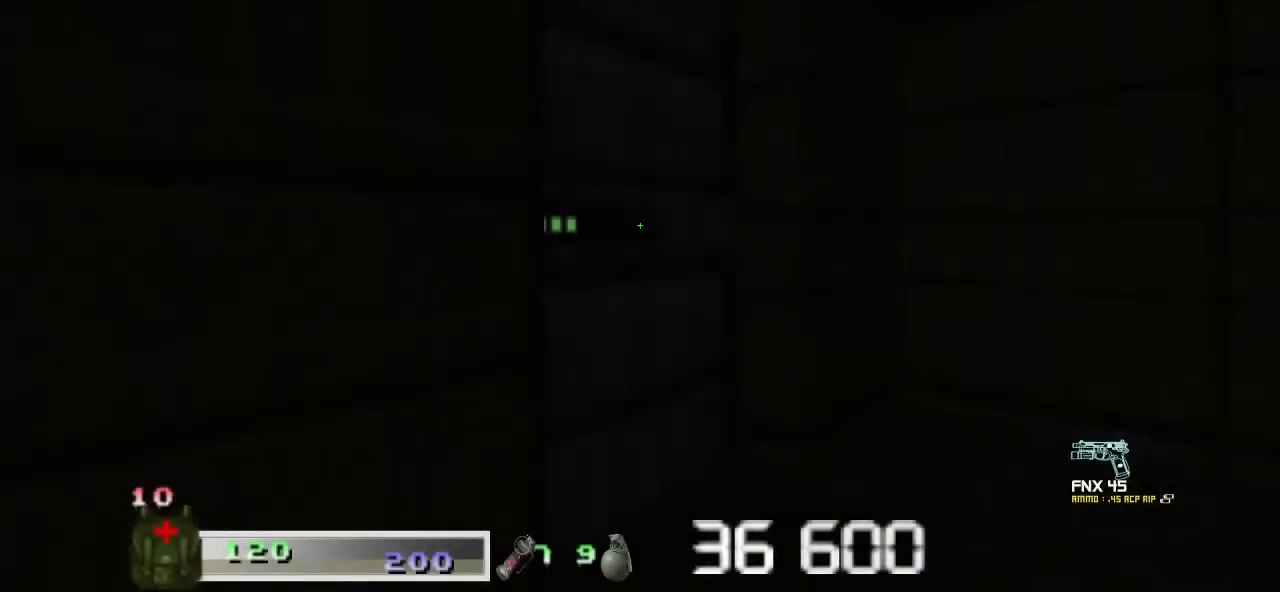
{"keys": [], "mouse": [], "events": []}
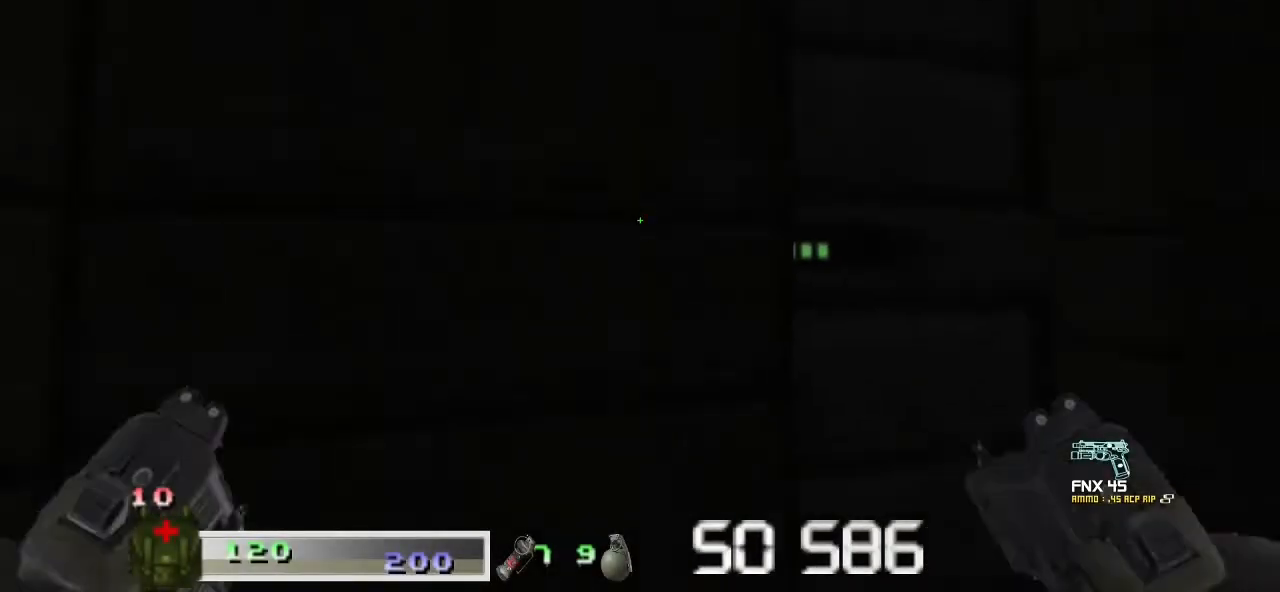
{"keys": [], "mouse": [], "events": []}
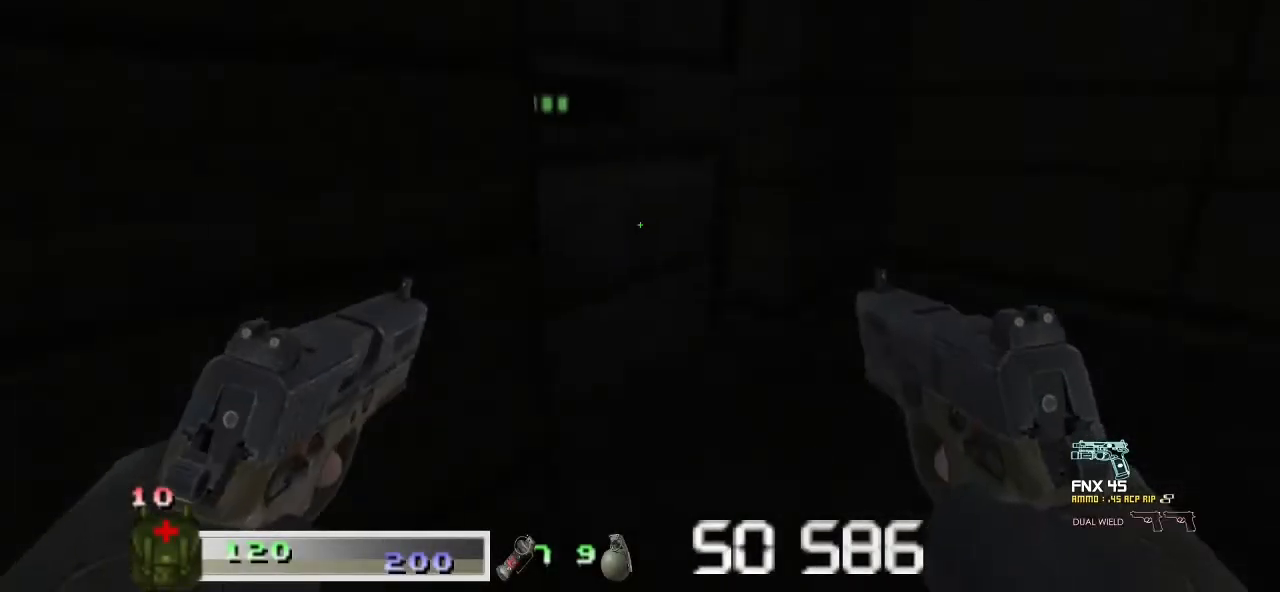
{"keys": [], "mouse": [], "events": []}
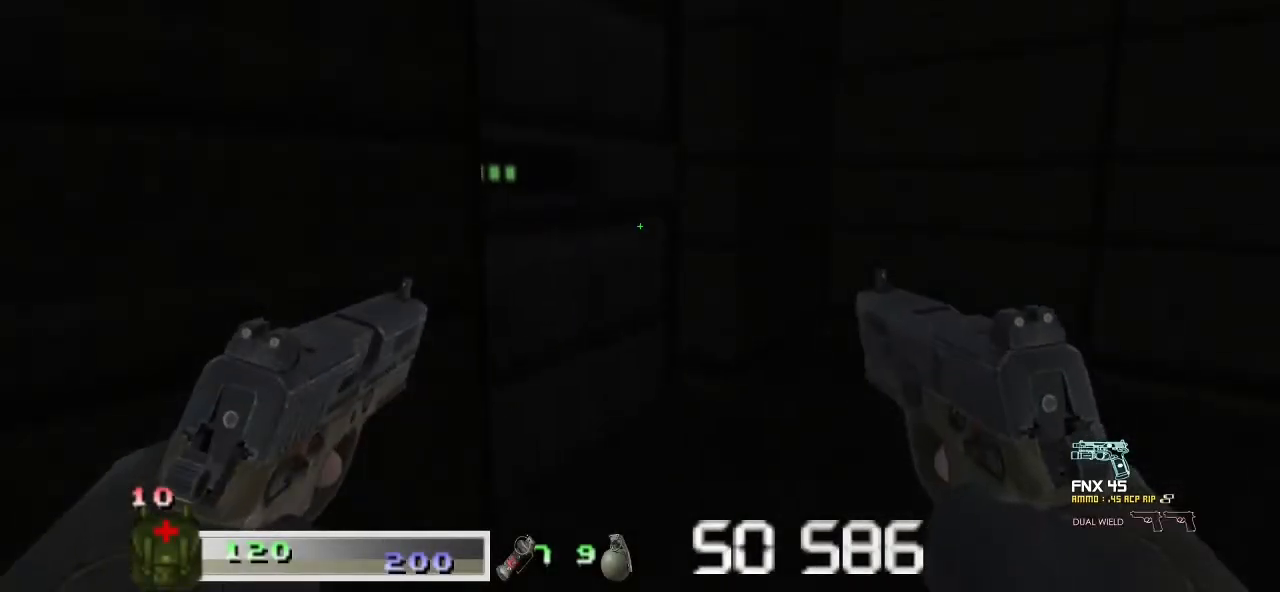
{"keys": [], "mouse": [], "events": []}
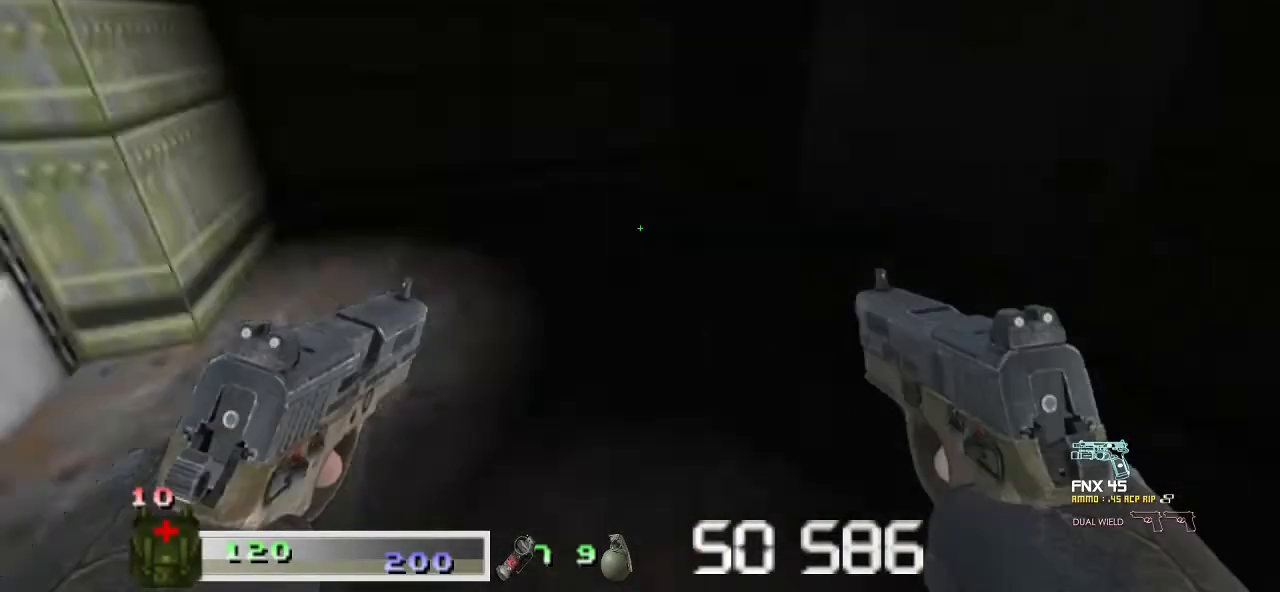
{"keys": [], "mouse": [], "events": [[367, "w", "down"], [500, "w", "up"]]}
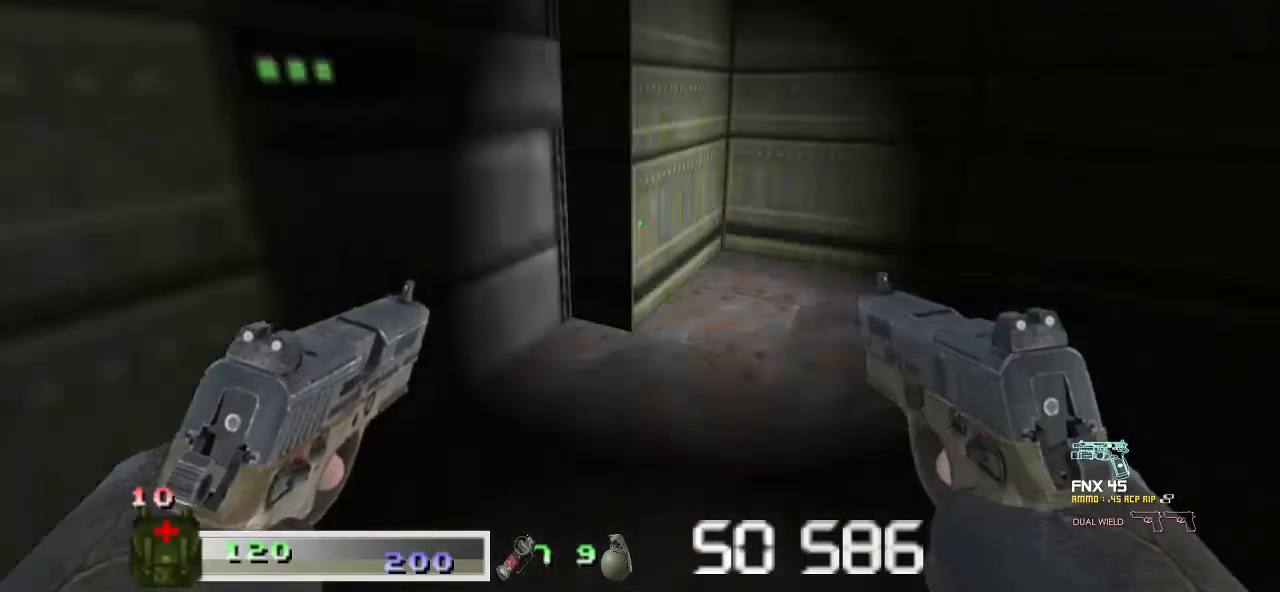
{"keys": [], "mouse": [], "events": []}
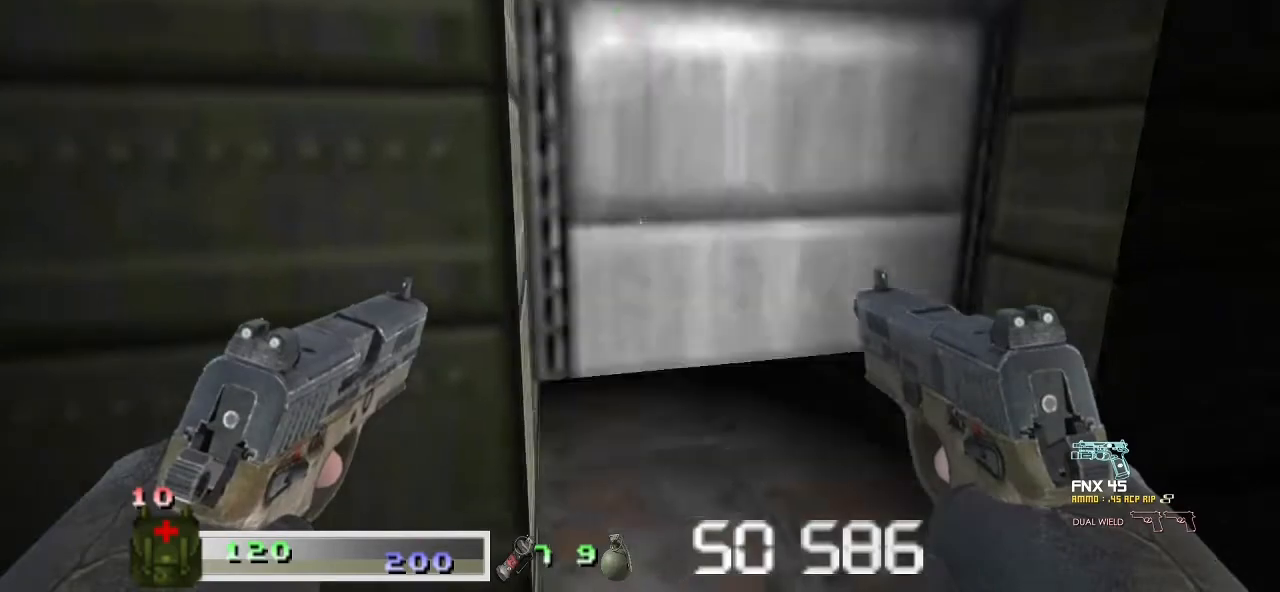
{"keys": ["m1", "w"], "mouse": ["left"], "events": [[367, "d", "down"], [433, "mouse_left", "down"], [467, "m1", "down"], [500, "d", "up"], [500, "w", "down"]]}
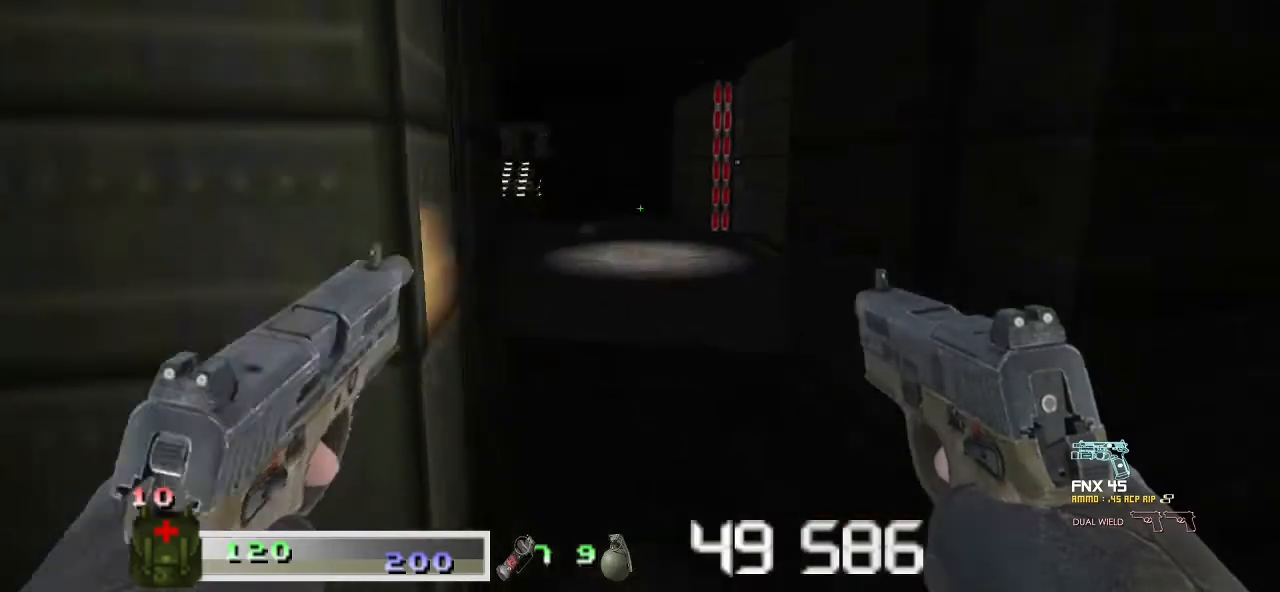
{"keys": ["d", "m1"], "mouse": ["left"], "events": [[133, "w", "up"], [333, "w", "down"], [433, "w", "up"], [500, "d", "down"]]}
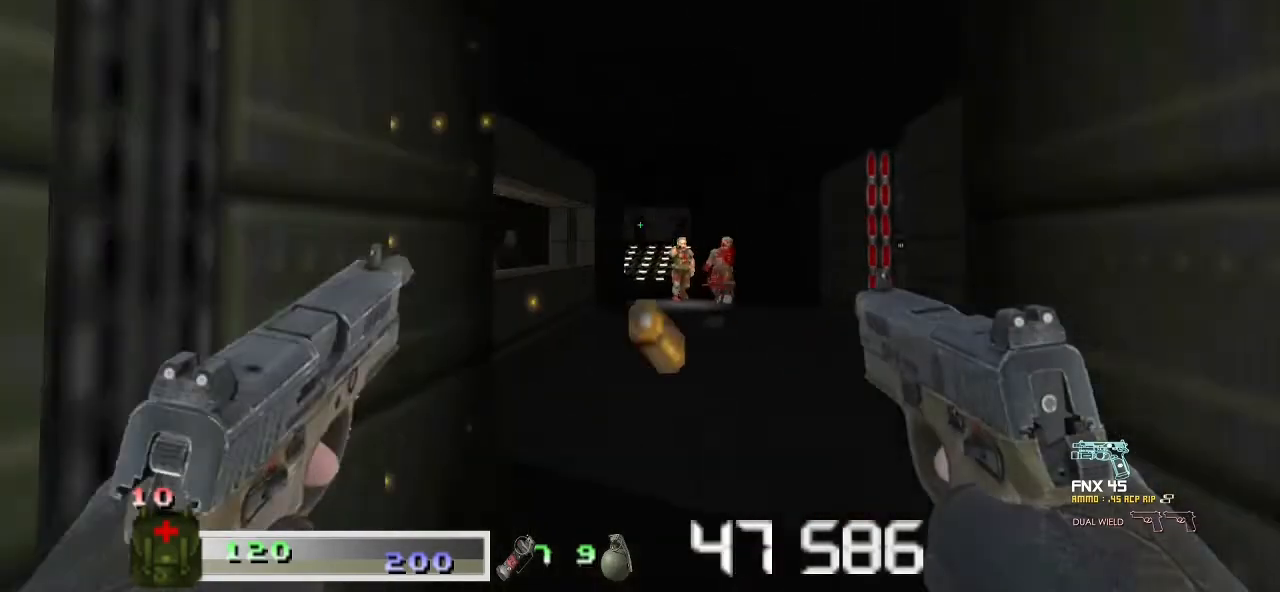
{"keys": ["a", "m1"], "mouse": ["left"], "events": [[67, "d", "up"], [100, "a", "down"], [200, "a", "up"], [233, "d", "down"], [333, "d", "up"], [400, "a", "down"]]}
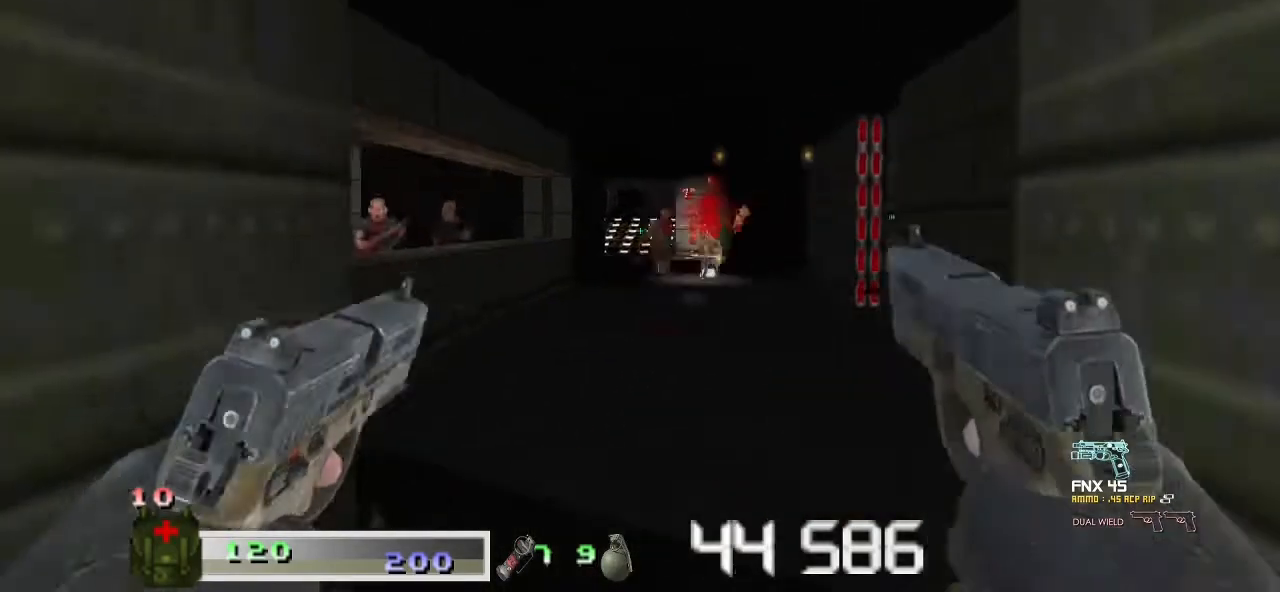
{"keys": ["d", "m1"], "mouse": ["left"], "events": [[33, "a", "up"], [133, "a", "down"], [267, "a", "up"], [267, "d", "down"]]}
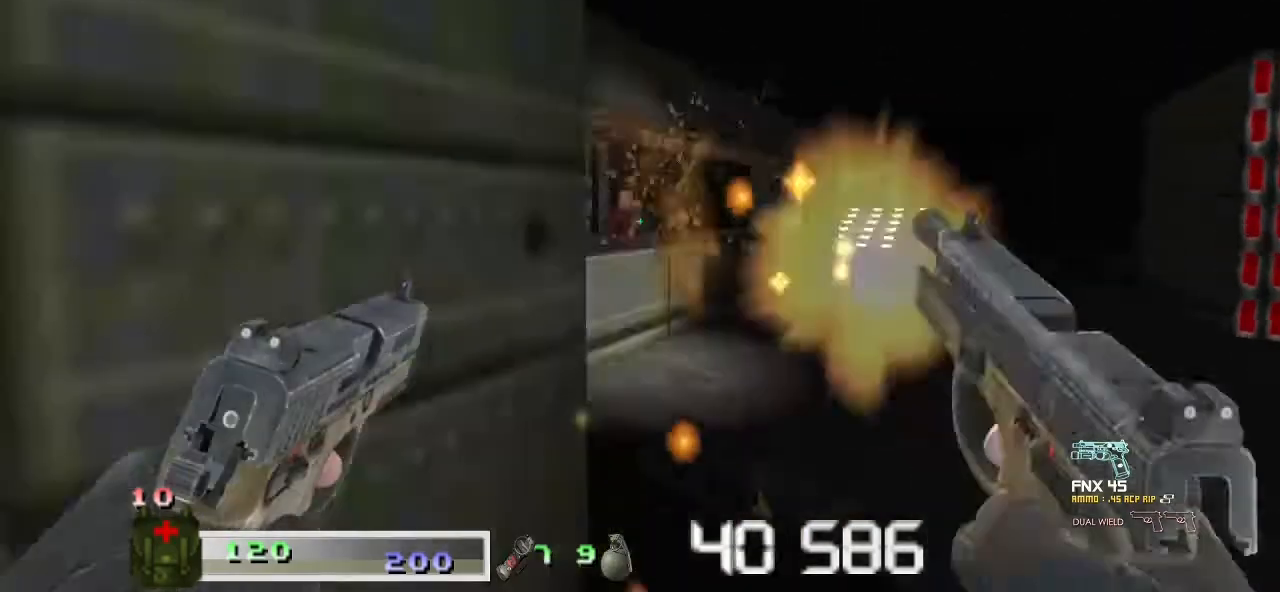
{"keys": ["m1"], "mouse": ["left"], "events": [[133, "d", "up"], [333, "a", "down"], [433, "a", "up"]]}
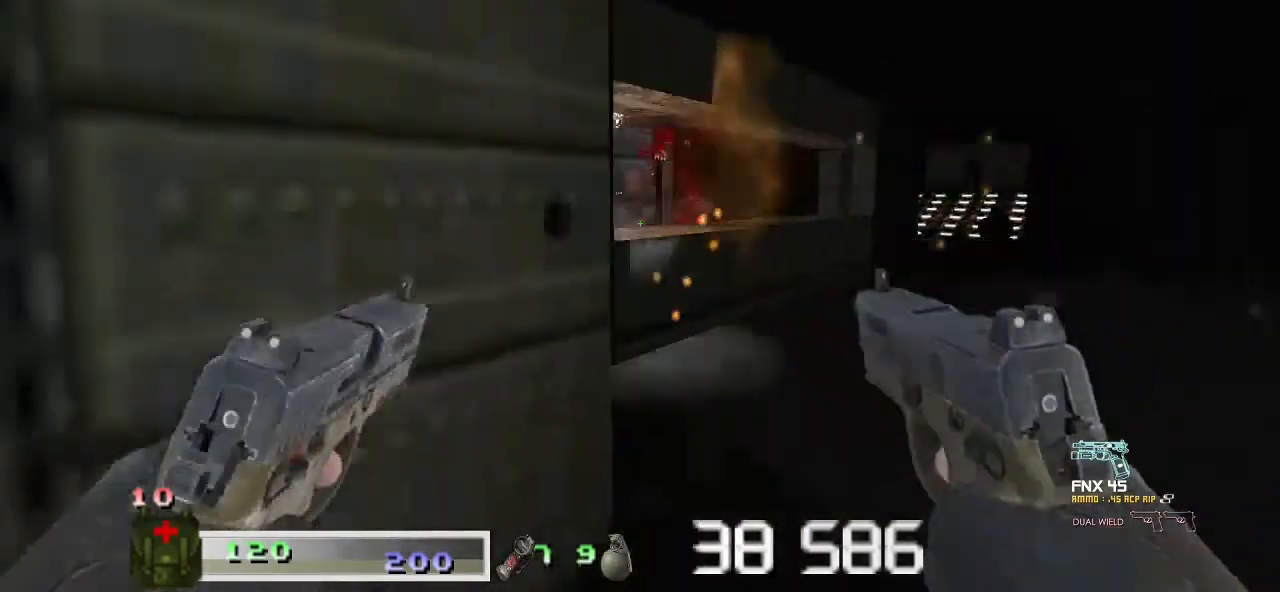
{"keys": ["d"], "mouse": [], "events": [[67, "d", "down"], [167, "d", "up"], [300, "a", "down"], [367, "a", "up"], [467, "d", "down"], [467, "m1", "up"], [467, "mouse_left", "up"]]}
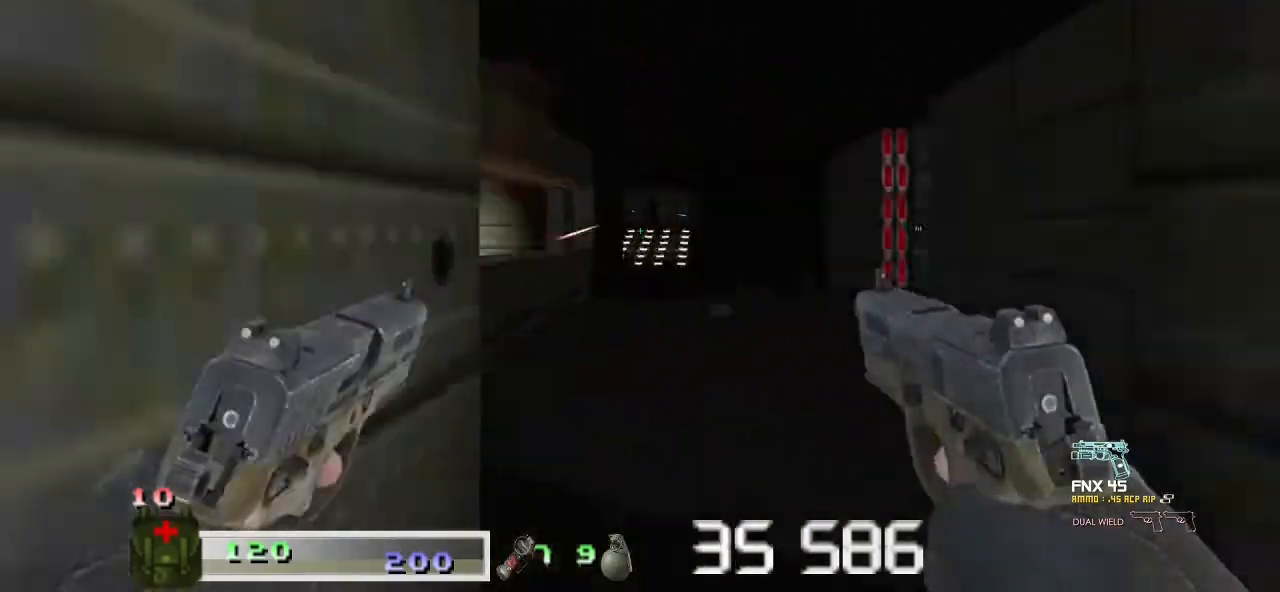
{"keys": ["d", "m1", "w"], "mouse": ["left"], "events": [[67, "w", "down"], [133, "d", "up"], [267, "m1", "down"], [267, "mouse_left", "down"], [500, "d", "down"]]}
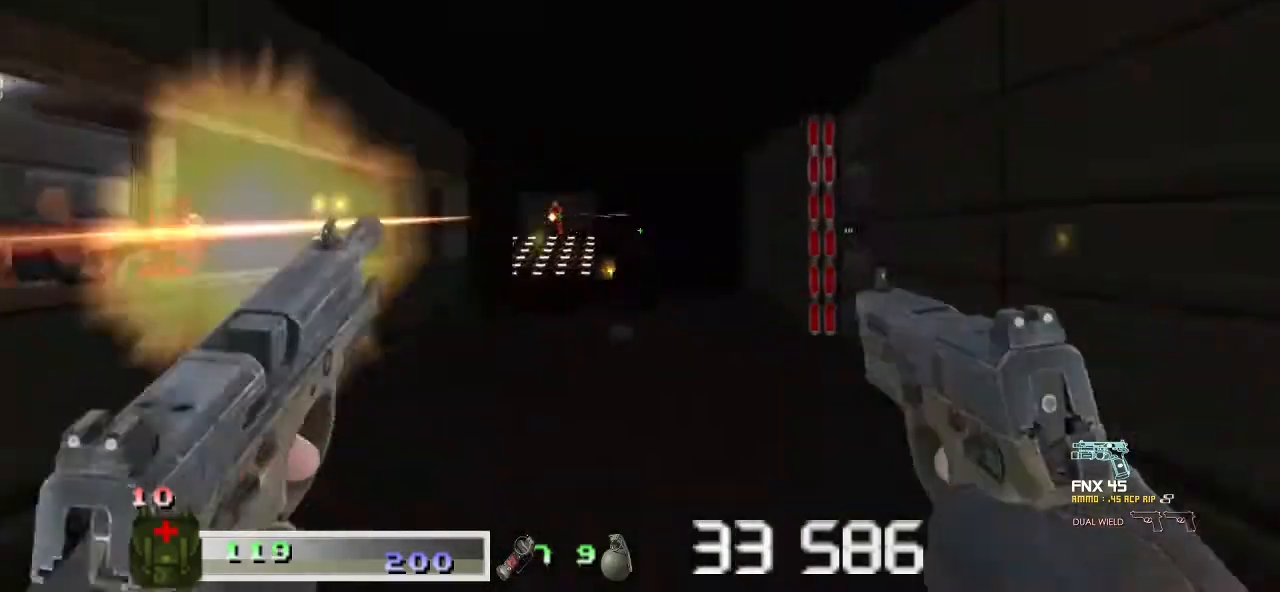
{"keys": ["m1"], "mouse": ["left"], "events": [[133, "d", "up"], [367, "w", "up"]]}
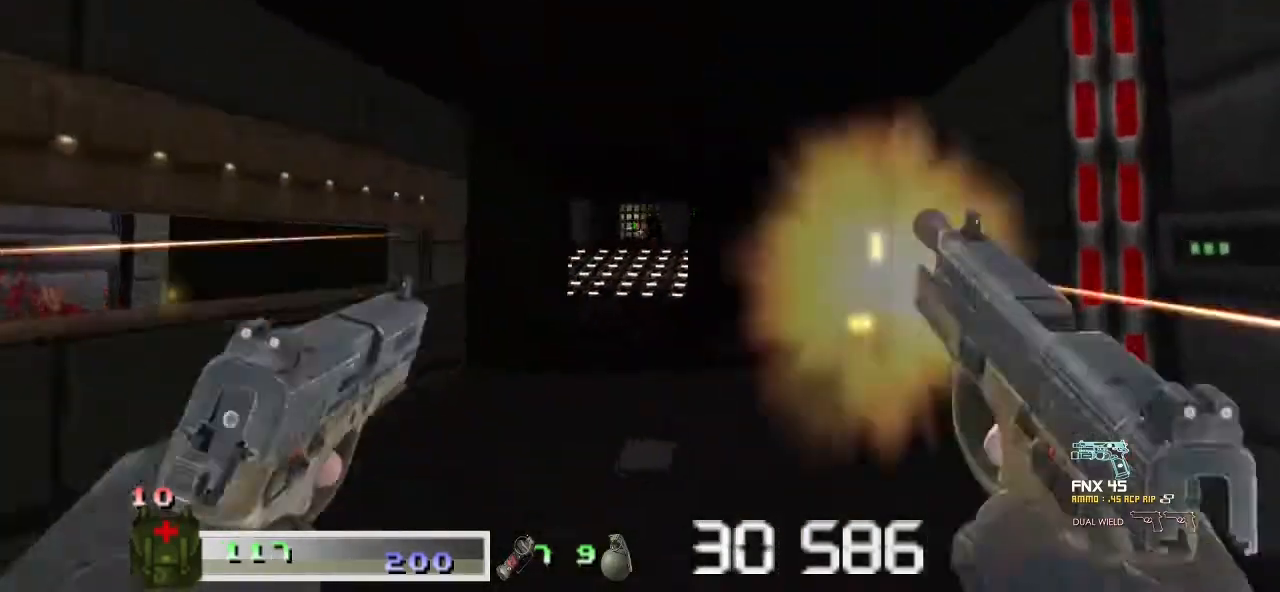
{"keys": ["m1"], "mouse": ["left"], "events": []}
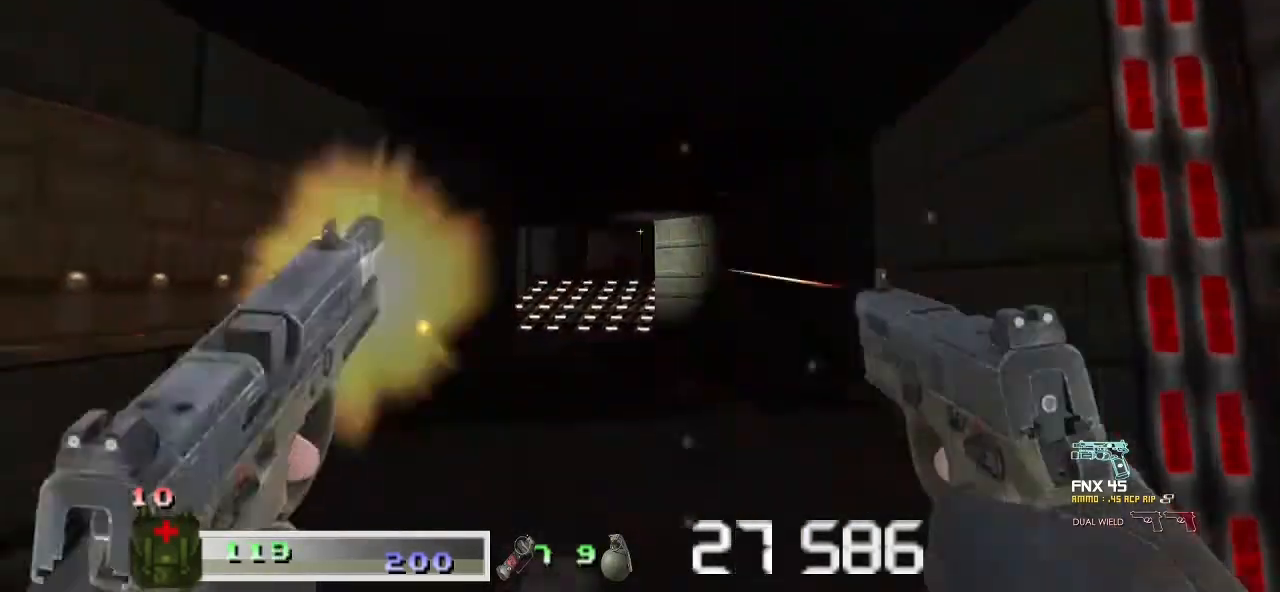
{"keys": ["w"], "mouse": [], "events": [[100, "m1", "up"], [100, "mouse_left", "up"], [500, "w", "down"]]}
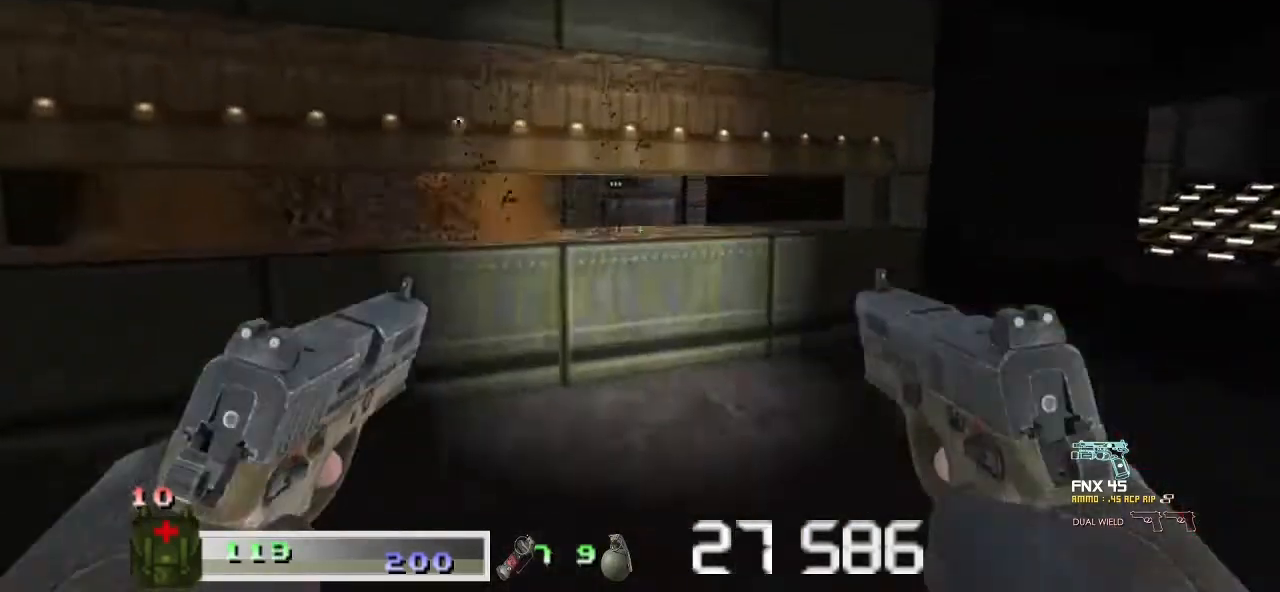
{"keys": [], "mouse": [], "events": [[233, "a", "down"], [267, "w", "up"], [367, "a", "up"]]}
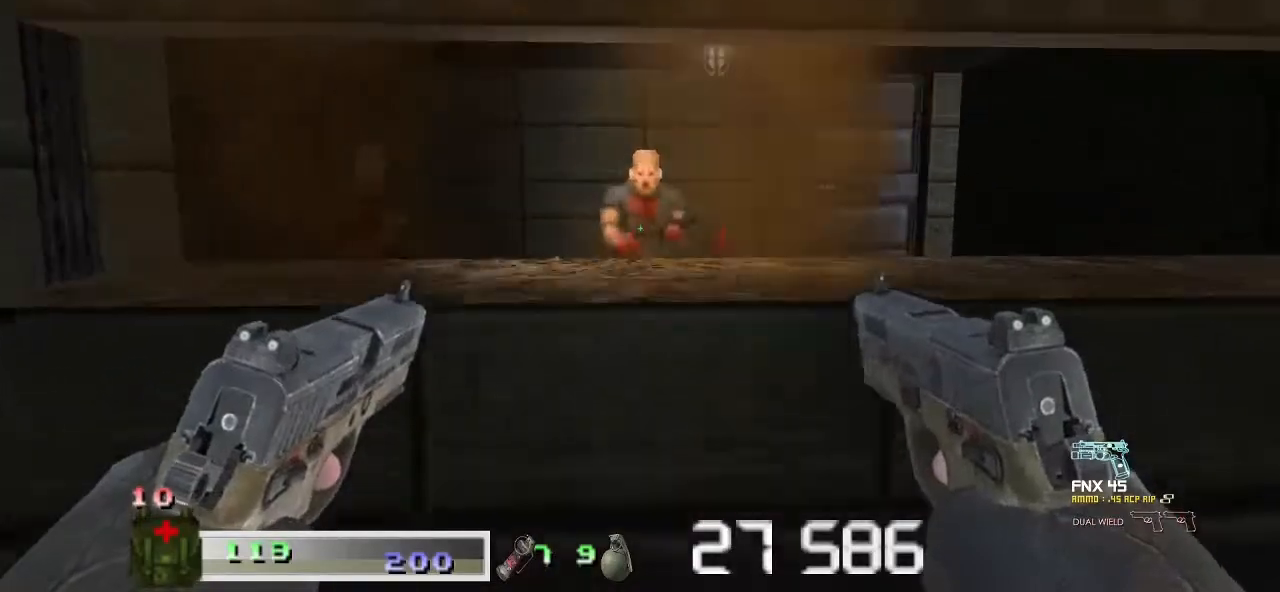
{"keys": ["m1"], "mouse": ["left"], "events": [[100, "m1", "down"], [100, "mouse_left", "down"]]}
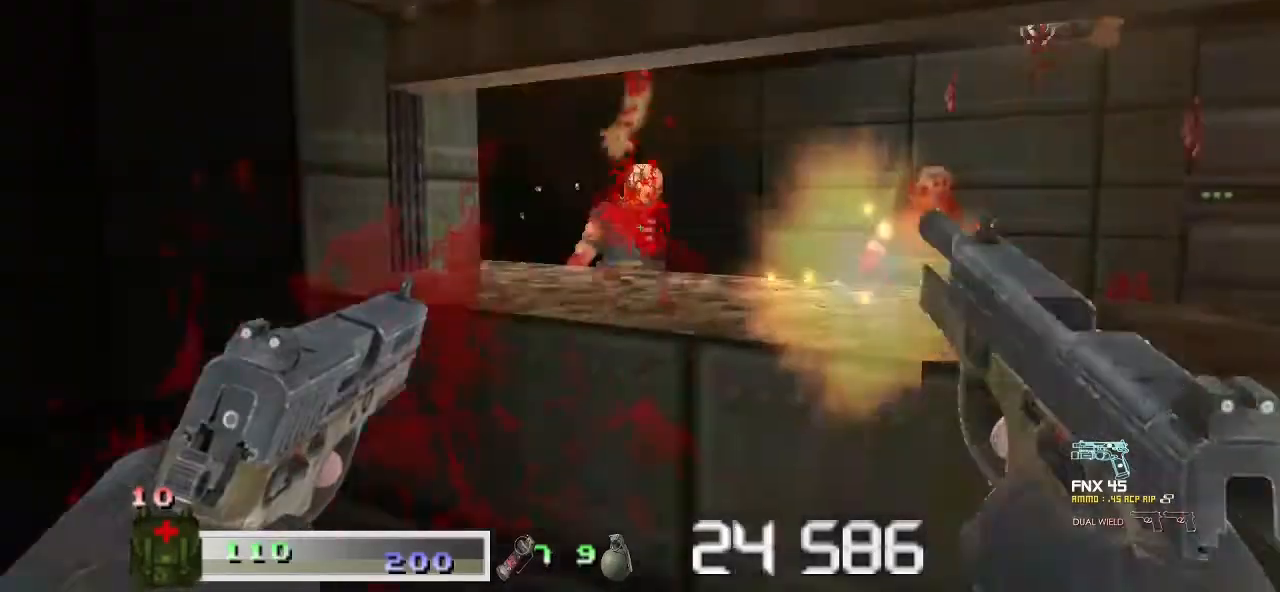
{"keys": [], "mouse": [], "events": [[333, "mouse_left", "up"], [367, "m1", "up"]]}
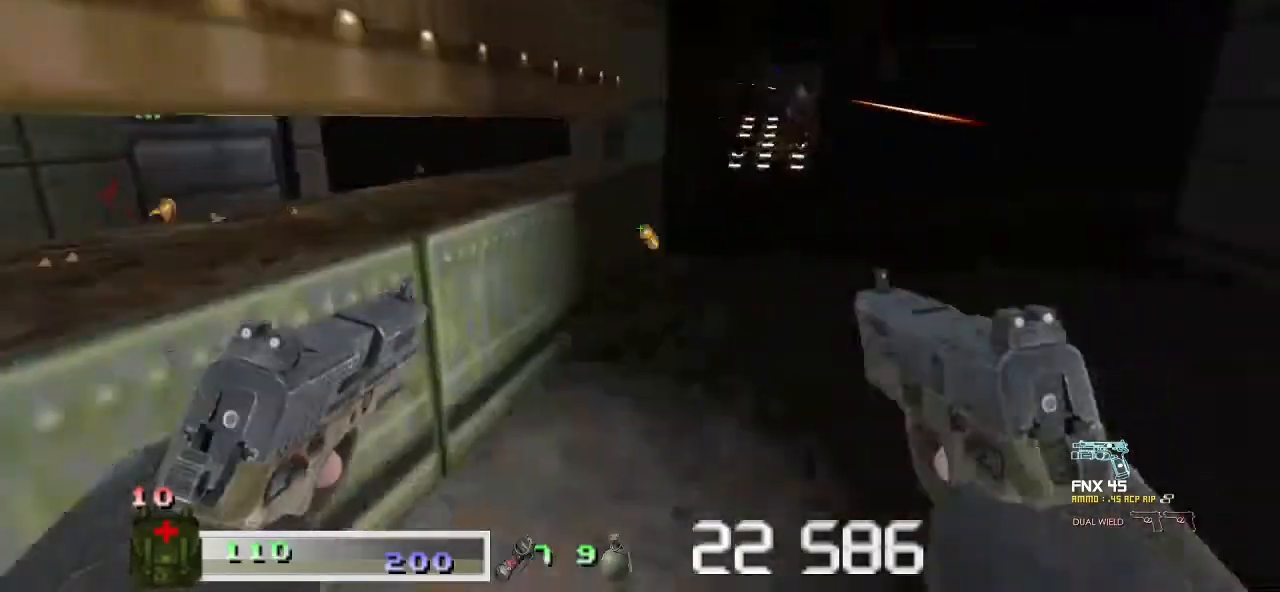
{"keys": ["d"], "mouse": [], "events": [[400, "d", "down"]]}
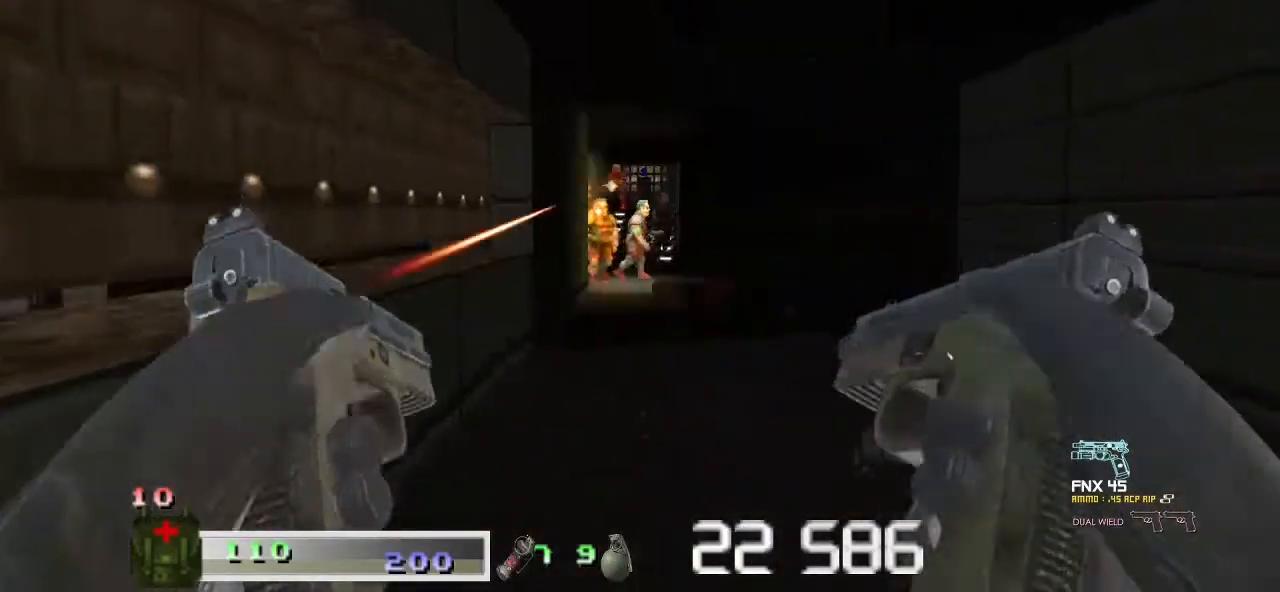
{"keys": ["d"], "mouse": [], "events": []}
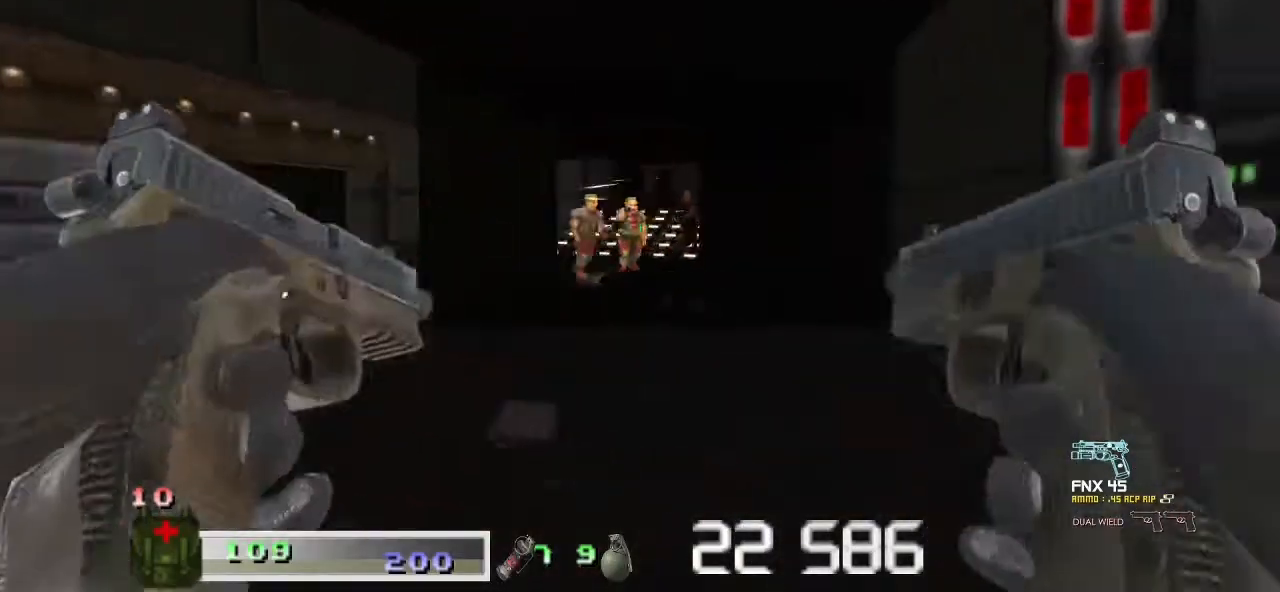
{"keys": ["a"], "mouse": [], "events": [[33, "w", "down"], [100, "d", "up"], [200, "w", "up"], [267, "a", "down"]]}
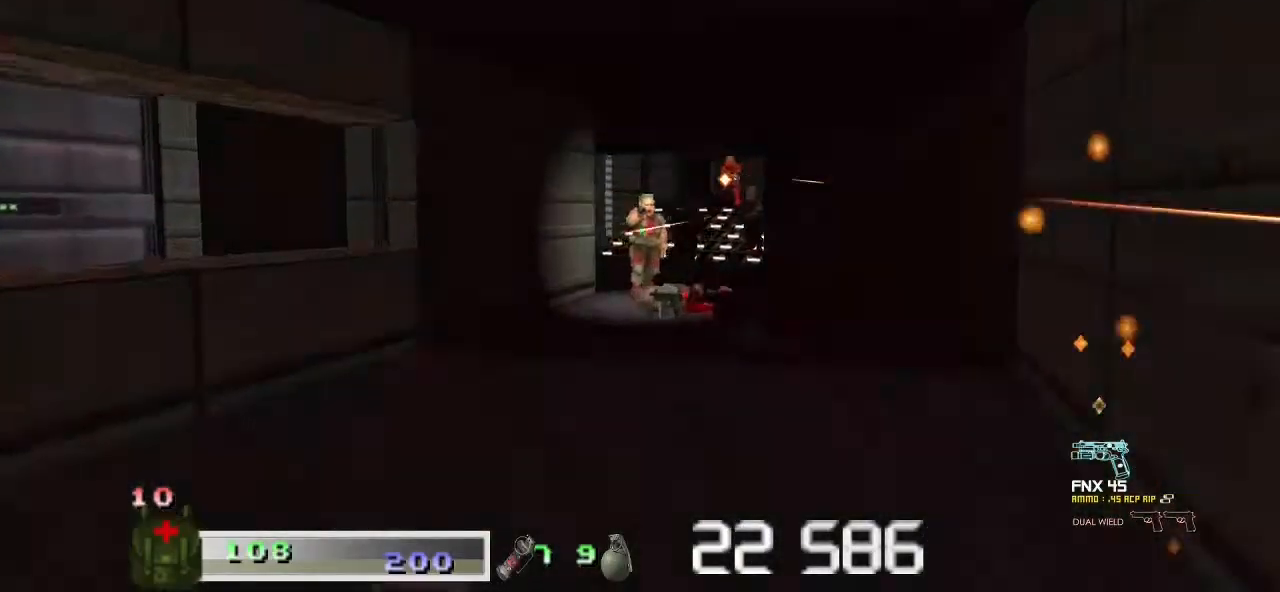
{"keys": ["m1"], "mouse": ["left"], "events": [[67, "m1", "down"], [67, "mouse_left", "down"], [500, "a", "up"]]}
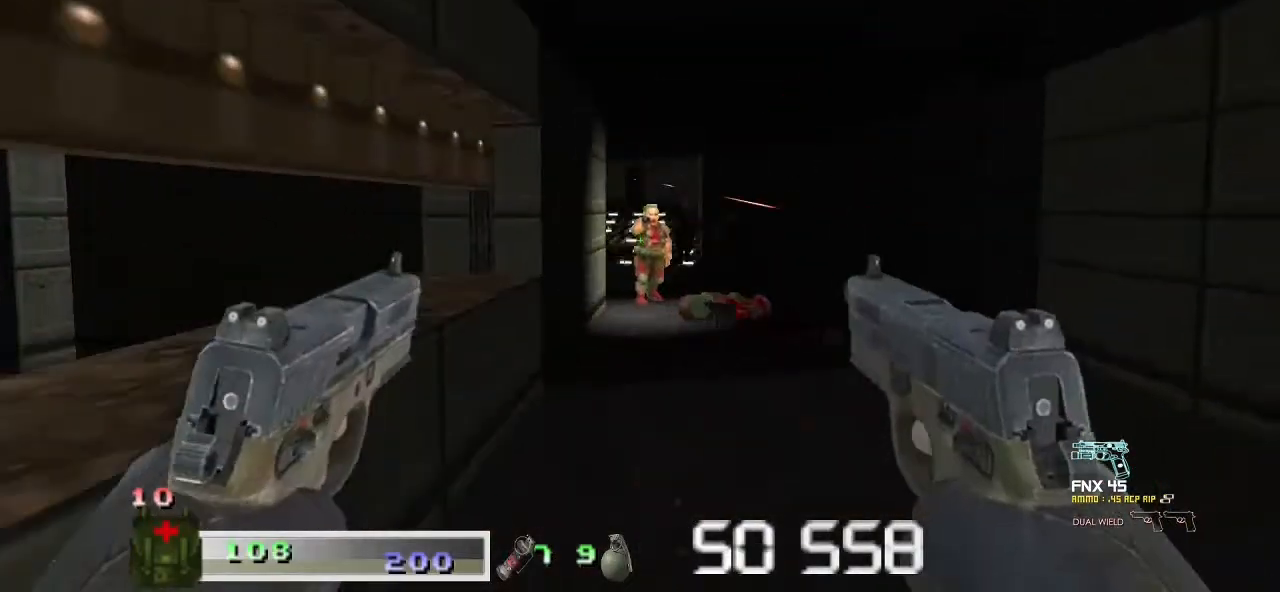
{"keys": ["m1"], "mouse": ["left"], "events": [[33, "d", "down"], [433, "d", "up"]]}
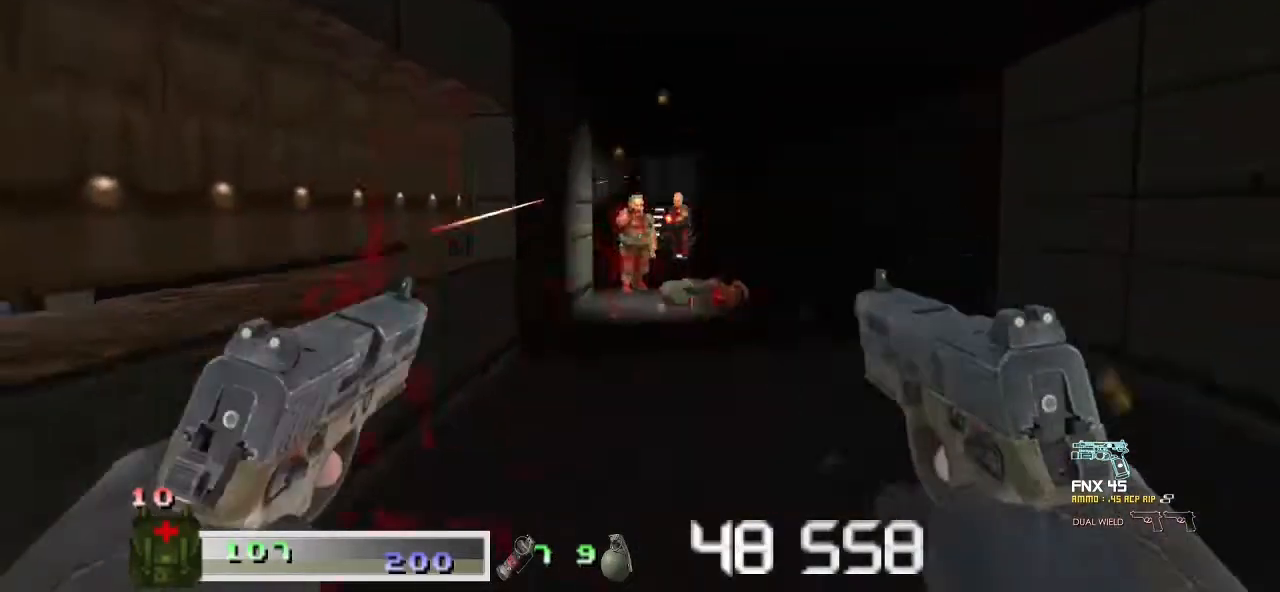
{"keys": ["m1", "w"], "mouse": ["left"], "events": [[100, "w", "down"], [300, "d", "down"], [433, "d", "up"]]}
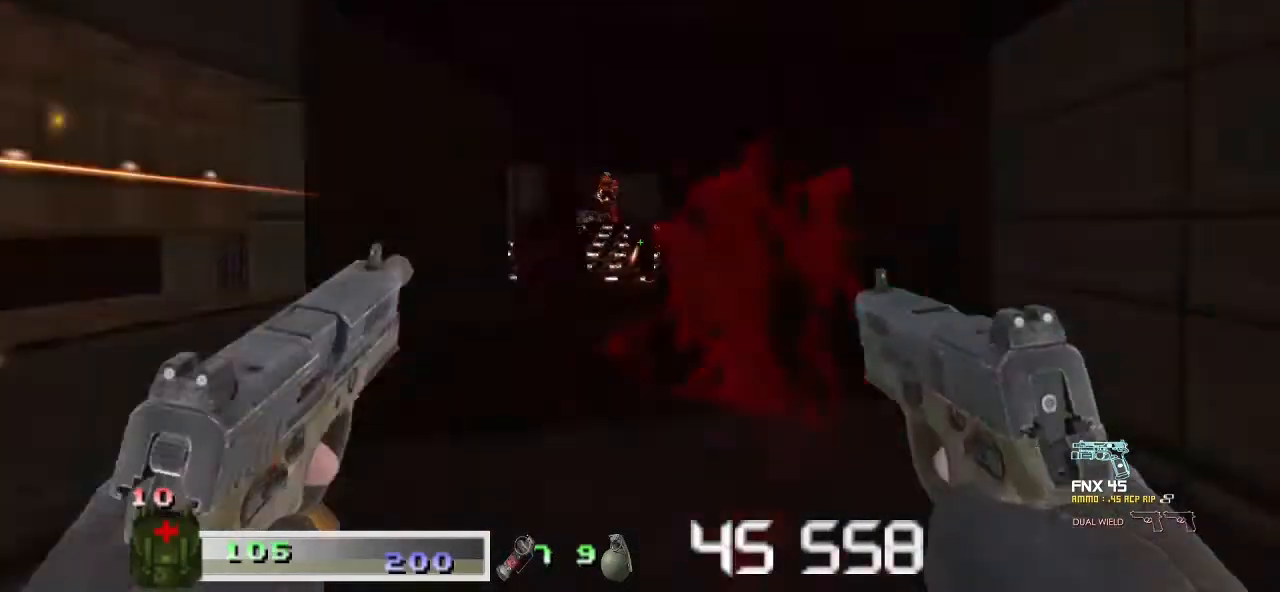
{"keys": ["d", "m1"], "mouse": ["left"], "events": [[33, "a", "down"], [167, "a", "up"], [267, "w", "up"], [300, "a", "down"], [467, "a", "up"], [467, "d", "down"]]}
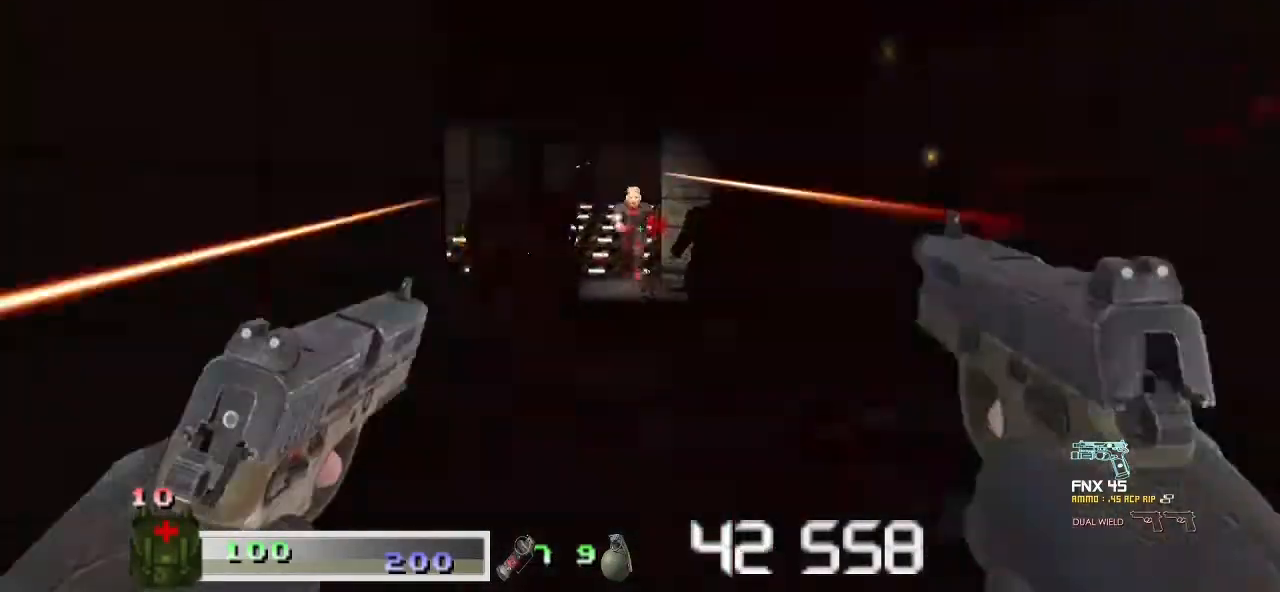
{"keys": ["m1"], "mouse": ["left"], "events": [[133, "d", "up"], [133, "w", "down"], [267, "w", "up"], [367, "a", "down"], [467, "a", "up"]]}